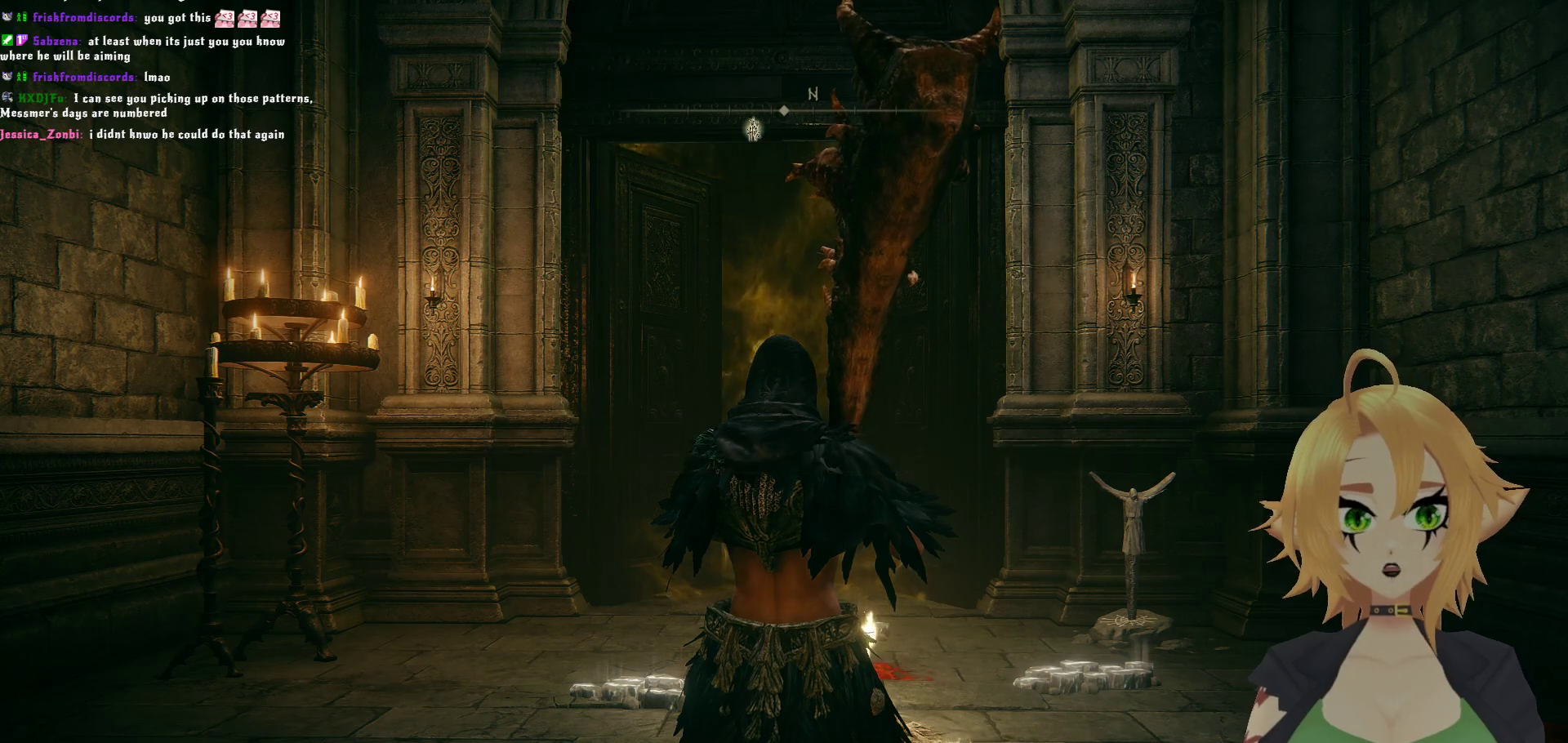
Gameplay with a controller (Xbox layout); each line is a JSON object with the inputs held at the frame after it. "events" lists button and stick changes between this image and that frame as [ms after this image, input, new state], when the widget could be followed in between.
{"buttons": ["Y"], "left_stick": "center", "right_stick": "center", "events": [[217, "Y", "down"]]}
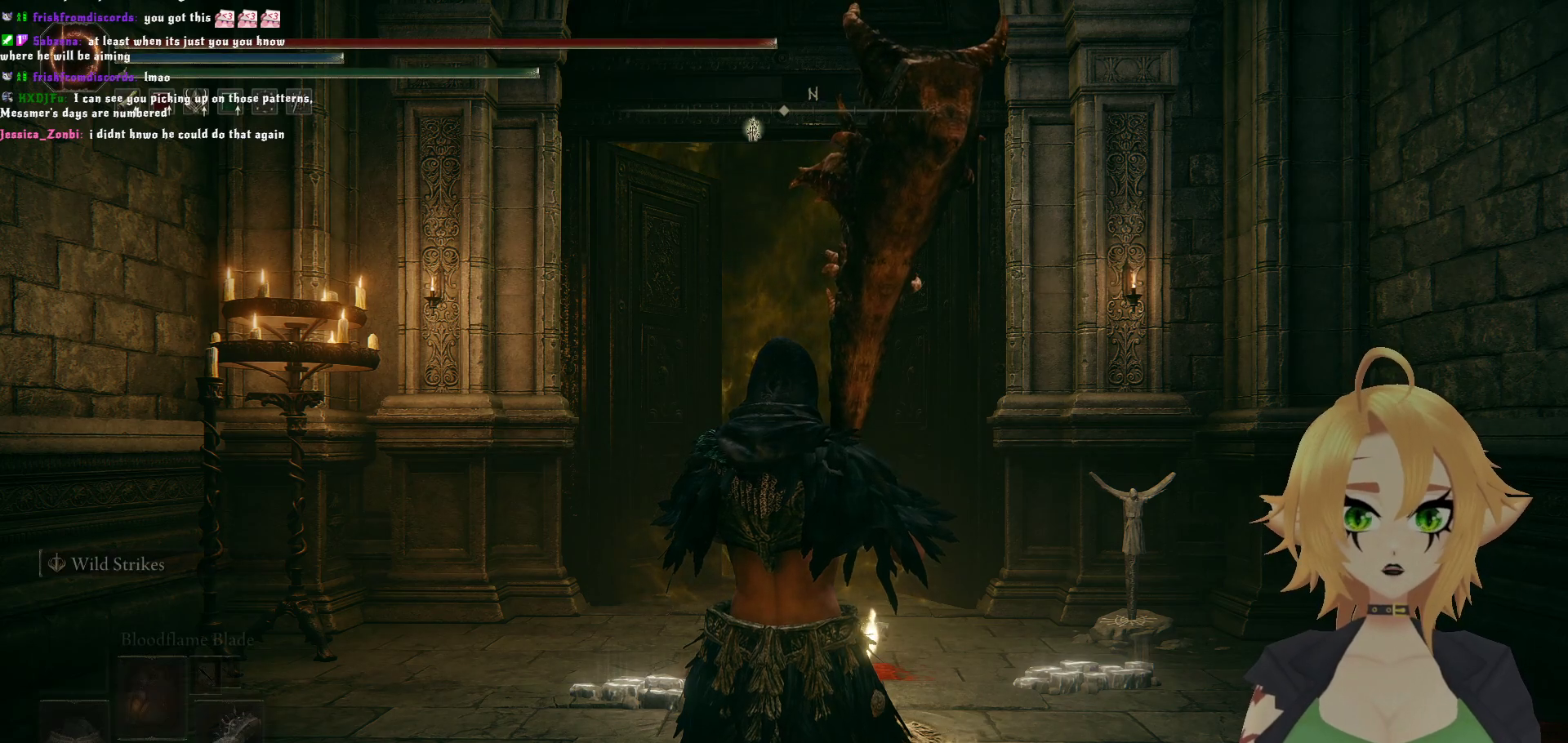
{"buttons": ["Y", "L1"], "left_stick": "center", "right_stick": "center", "events": [[433, "L1", "down"]]}
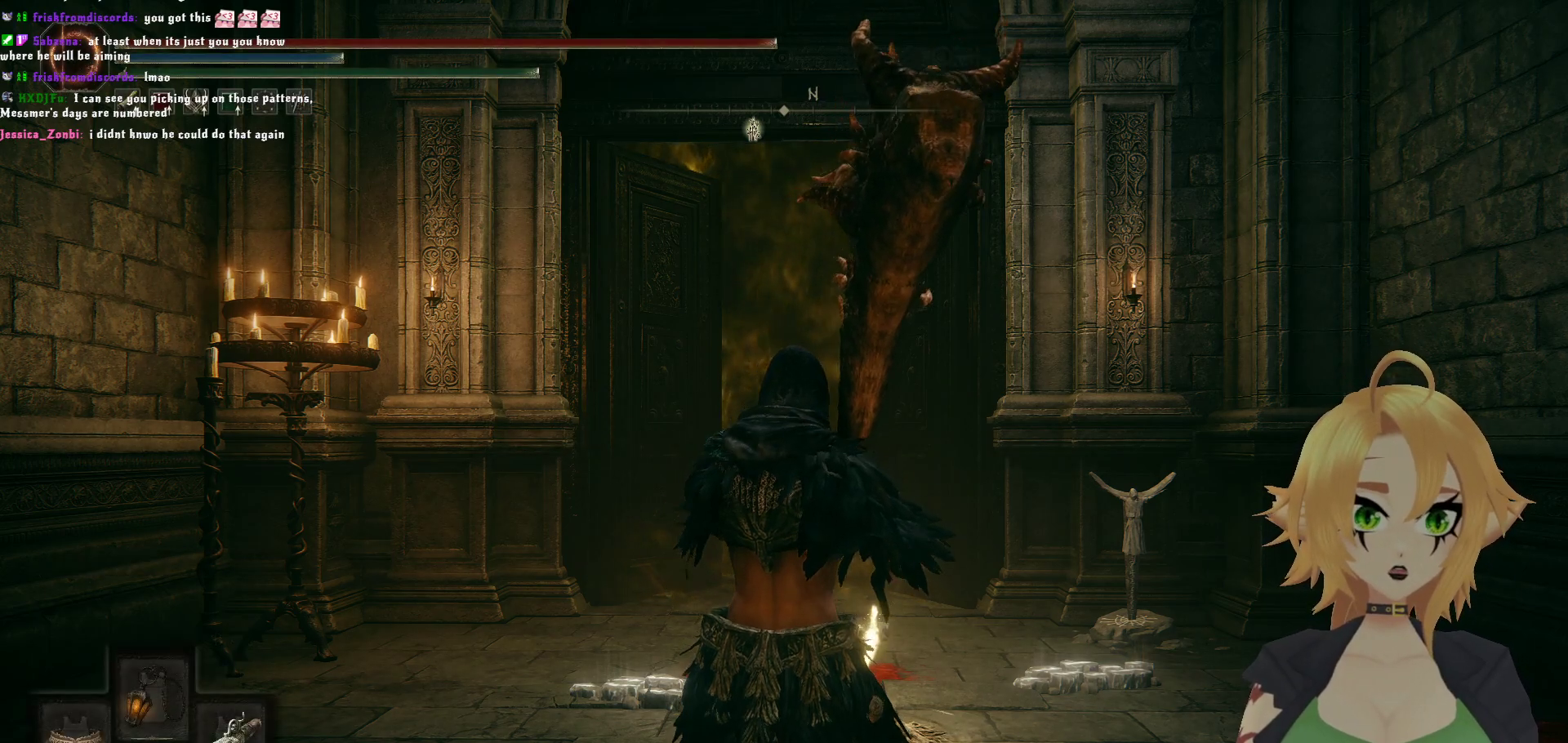
{"buttons": [], "left_stick": "up", "right_stick": "down", "events": [[67, "L1", "up"], [267, "Y", "up"], [317, "left_stick", "up"], [467, "right_stick", "down"]]}
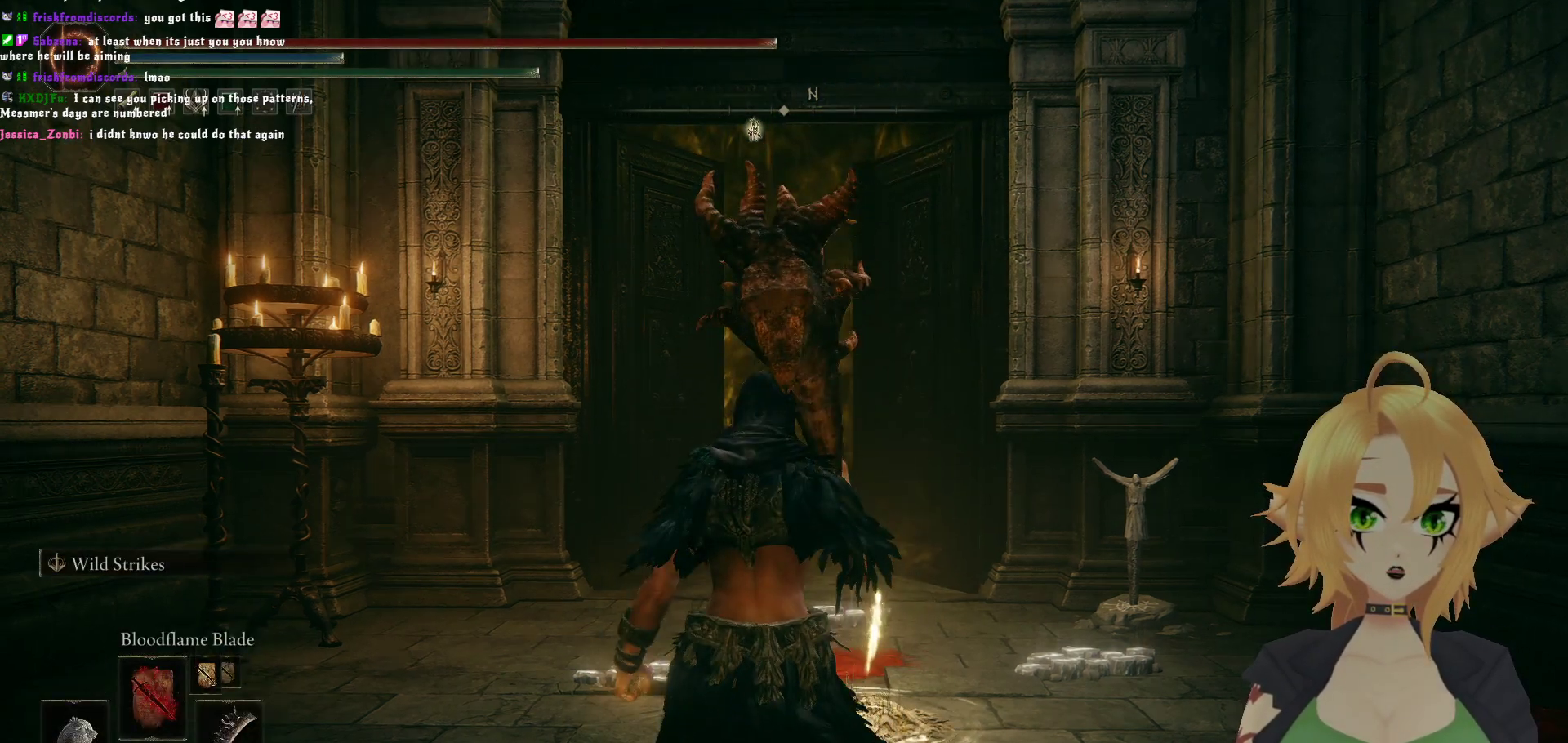
{"buttons": [], "left_stick": "center", "right_stick": "center", "events": [[133, "right_stick", "center"], [217, "L1", "down"], [350, "L1", "up"], [433, "left_stick", "center"]]}
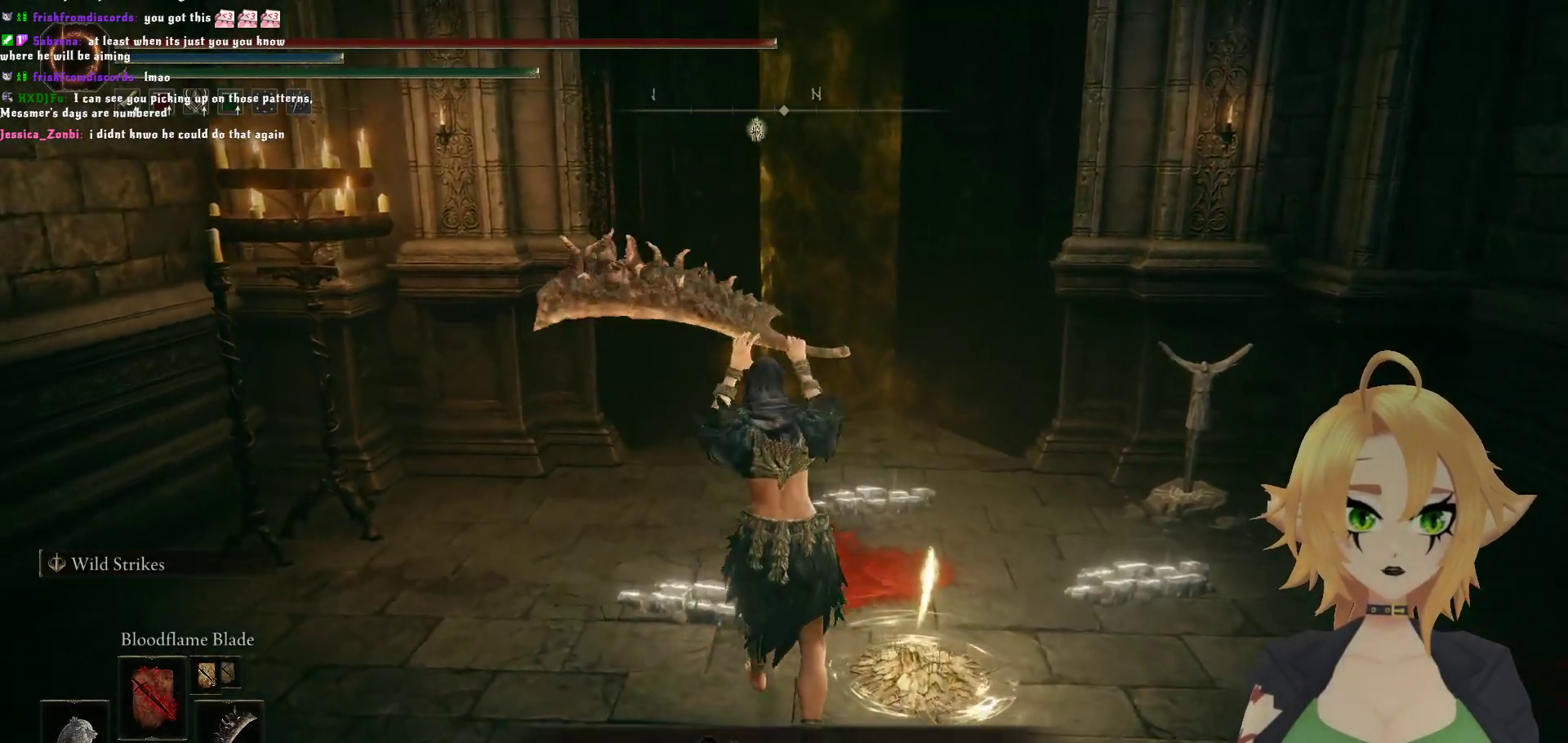
{"buttons": ["DPAD_UP"], "left_stick": "center", "right_stick": "center", "events": [[233, "DPAD_UP", "down"], [283, "DPAD_UP", "up"], [367, "DPAD_UP", "down"], [433, "DPAD_UP", "up"], [500, "DPAD_UP", "down"]]}
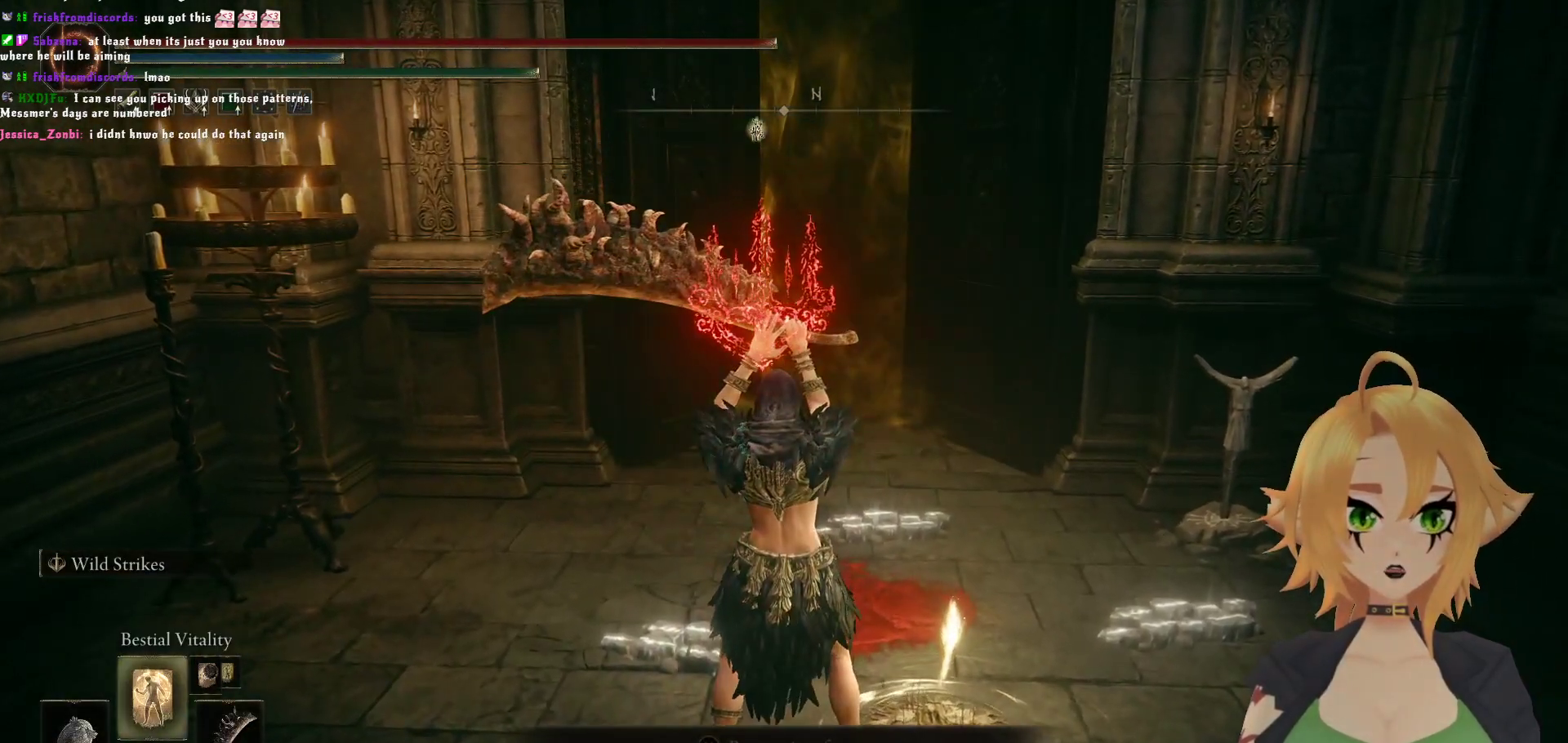
{"buttons": ["DPAD_UP"], "left_stick": "center", "right_stick": "center", "events": [[67, "DPAD_UP", "up"], [283, "DPAD_UP", "down"], [367, "DPAD_UP", "up"], [450, "DPAD_UP", "down"]]}
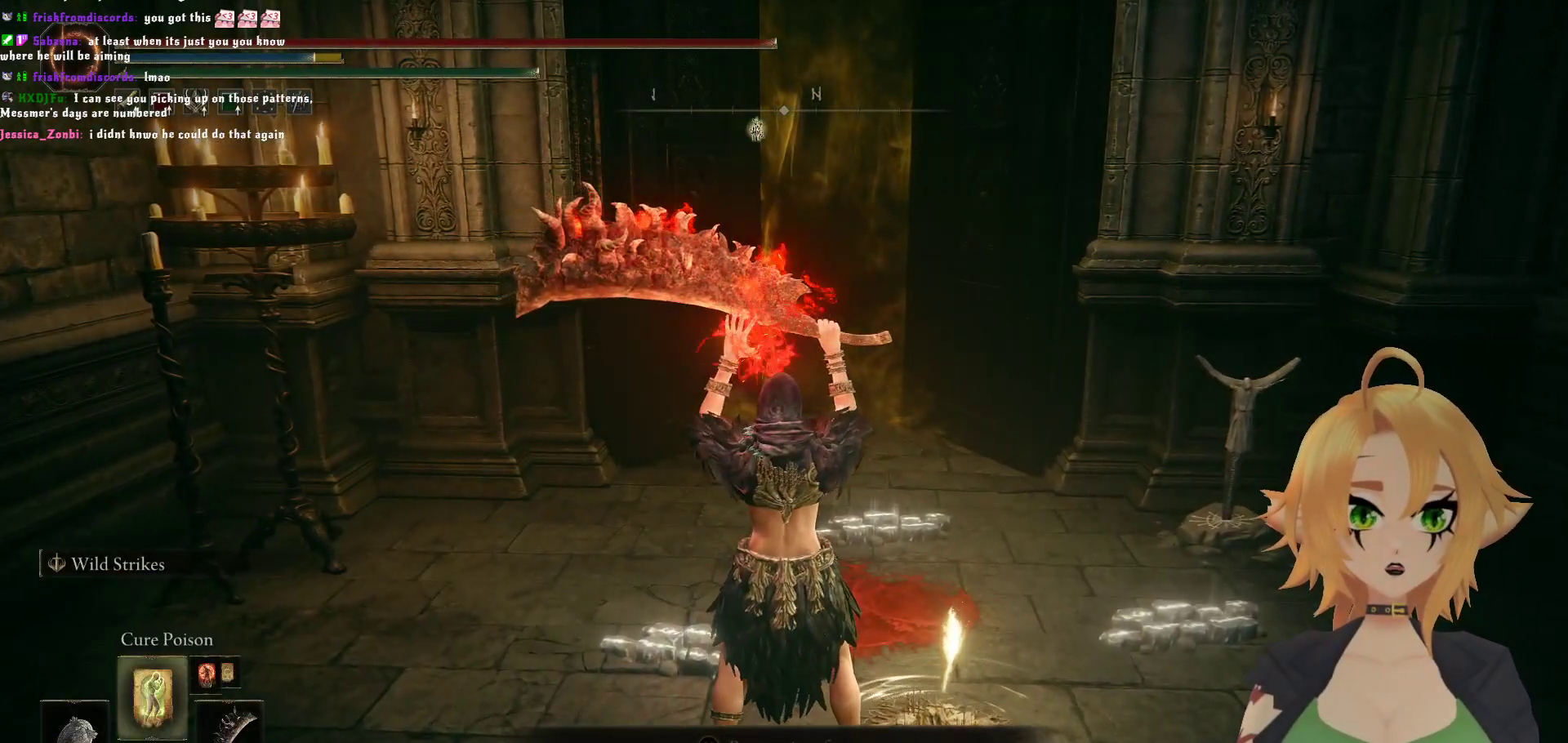
{"buttons": [], "left_stick": "center", "right_stick": "center", "events": [[17, "DPAD_UP", "up"], [300, "DPAD_UP", "down"], [417, "DPAD_UP", "up"]]}
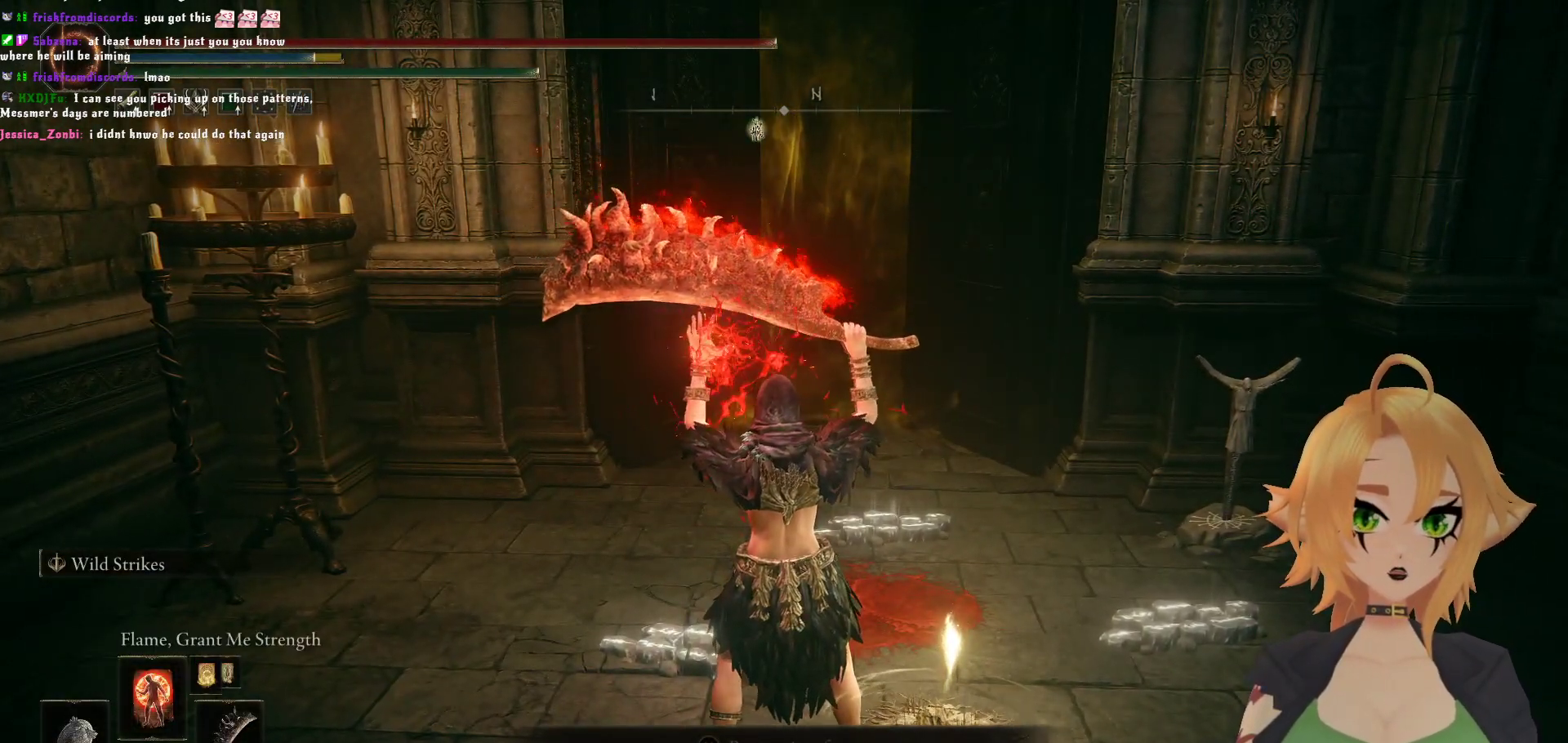
{"buttons": [], "left_stick": "up", "right_stick": "center", "events": [[133, "left_stick", "up"], [183, "left_stick", "up-right"], [250, "right_stick", "down"], [383, "right_stick", "center"], [433, "left_stick", "up"]]}
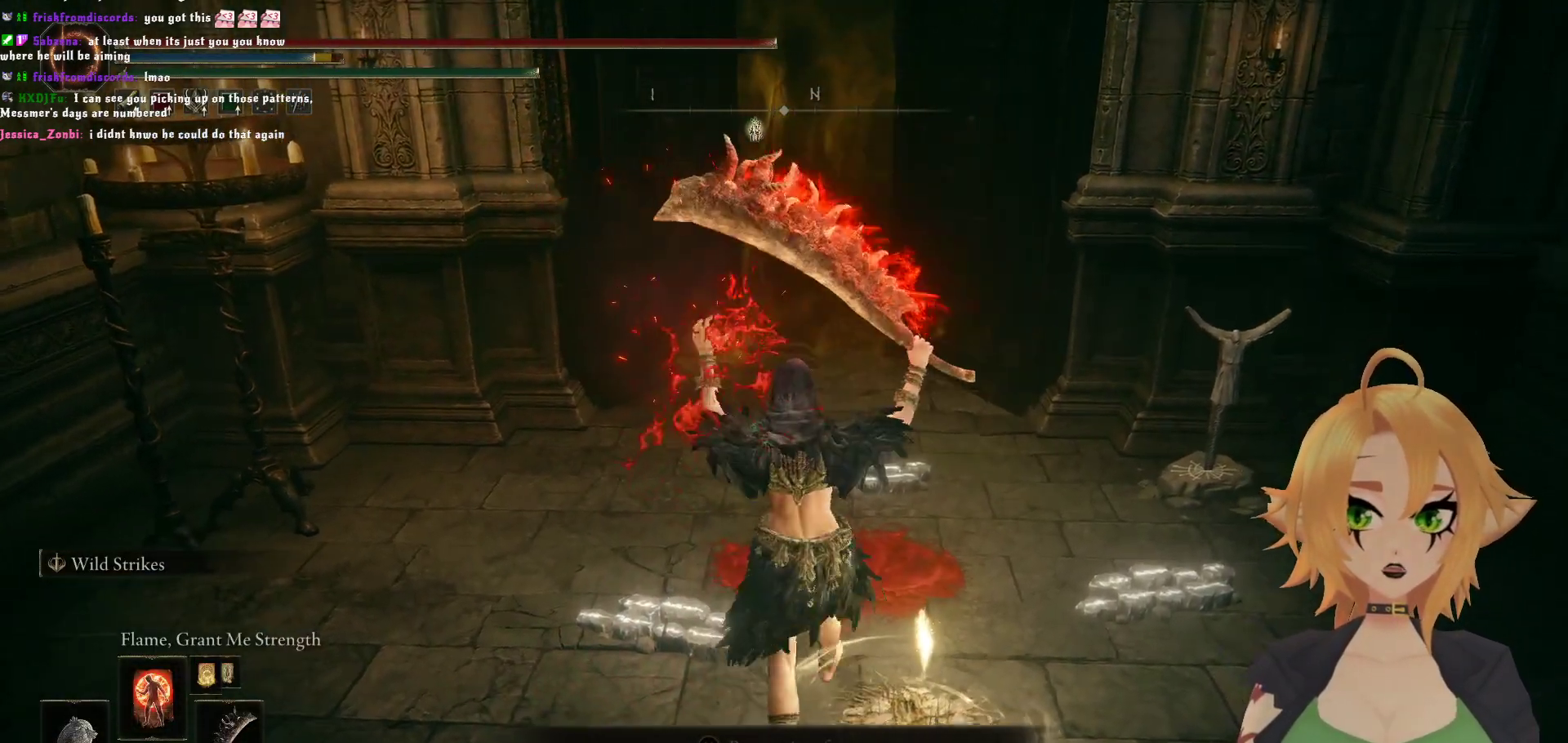
{"buttons": [], "left_stick": "up", "right_stick": "center", "events": [[267, "L1", "down"], [433, "L1", "up"]]}
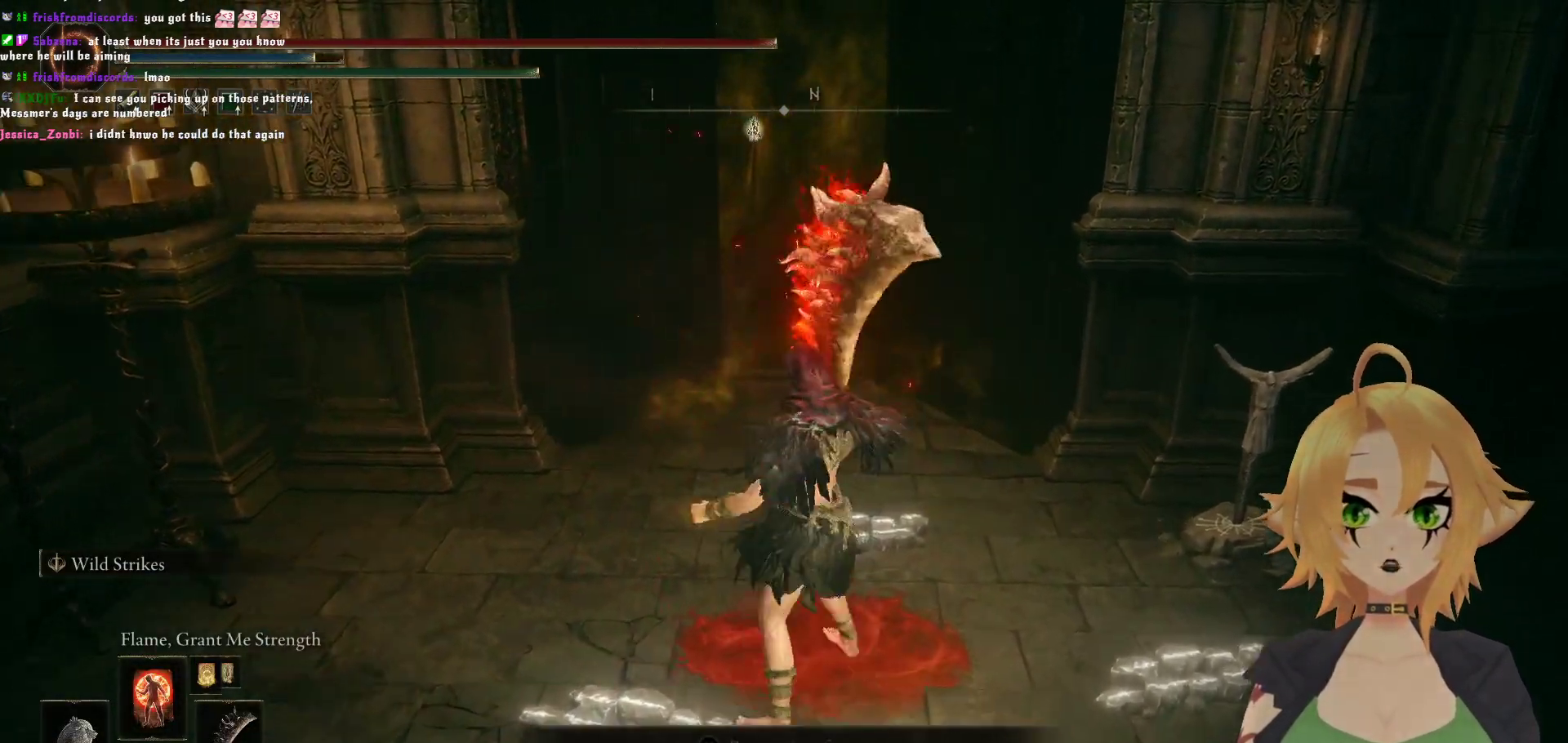
{"buttons": [], "left_stick": "center", "right_stick": "center", "events": [[33, "left_stick", "center"]]}
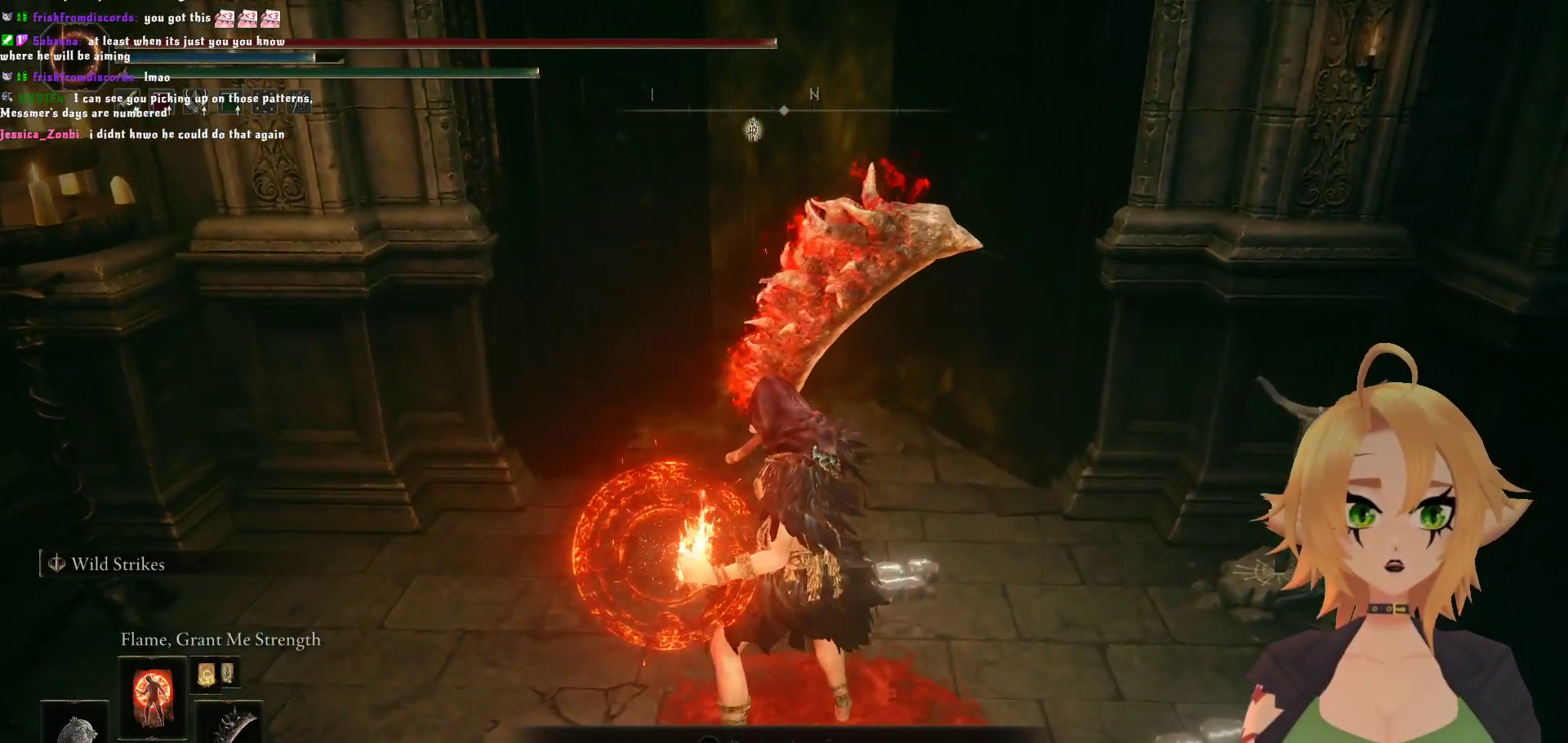
{"buttons": ["Y"], "left_stick": "center", "right_stick": "center", "events": [[100, "Y", "down"]]}
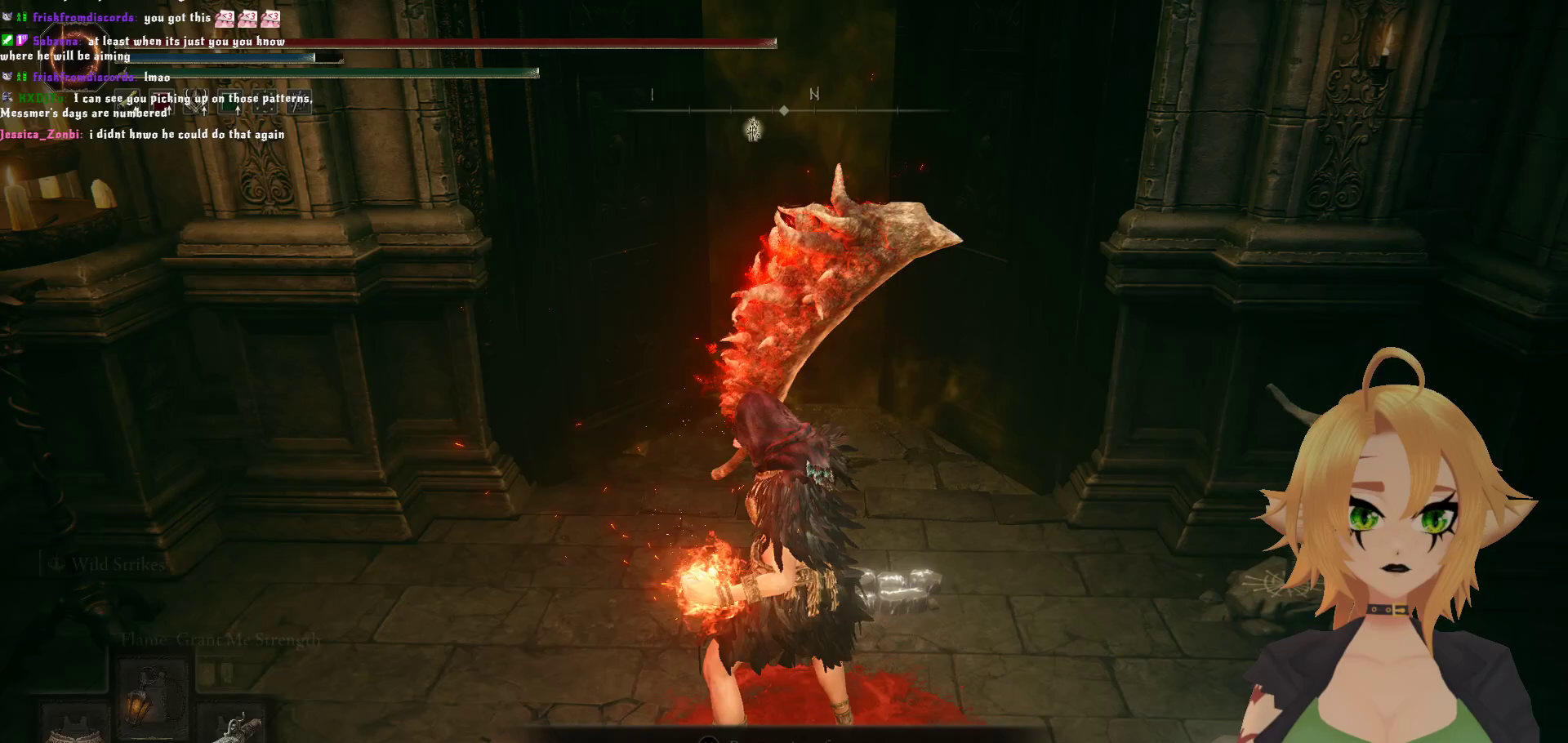
{"buttons": ["Y"], "left_stick": "center", "right_stick": "center", "events": []}
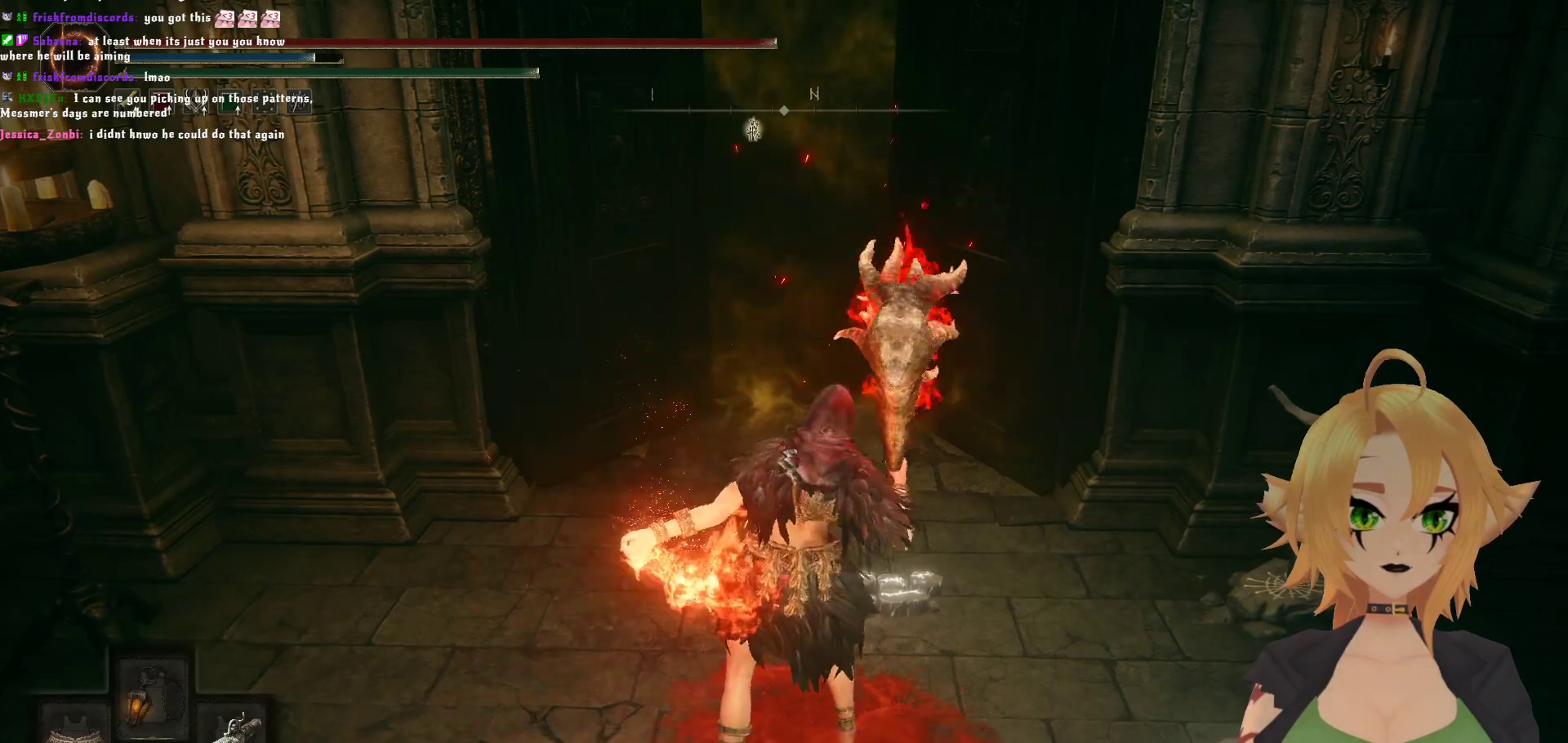
{"buttons": ["Y"], "left_stick": "up", "right_stick": "center", "events": [[367, "left_stick", "up"]]}
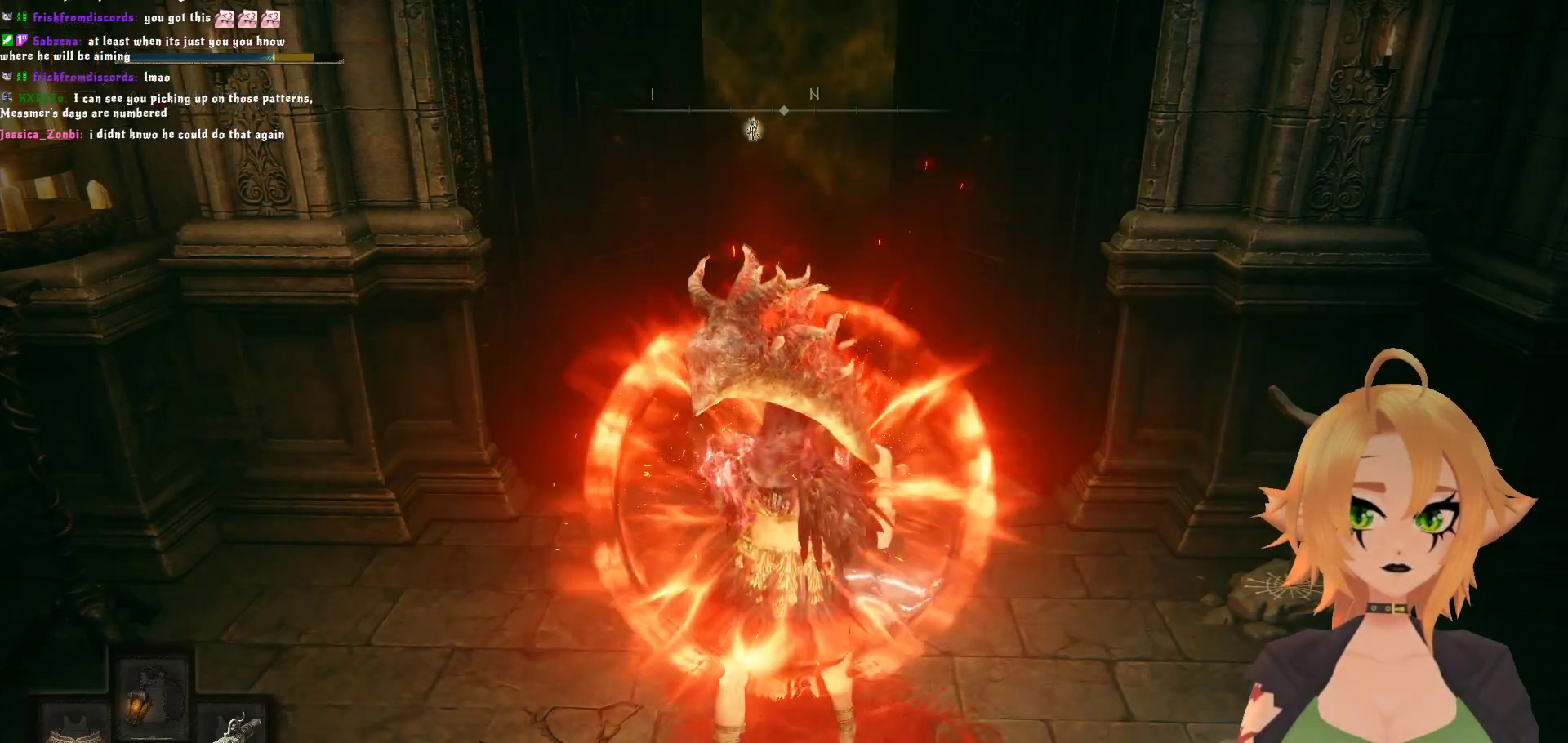
{"buttons": ["Y"], "left_stick": "up", "right_stick": "center", "events": []}
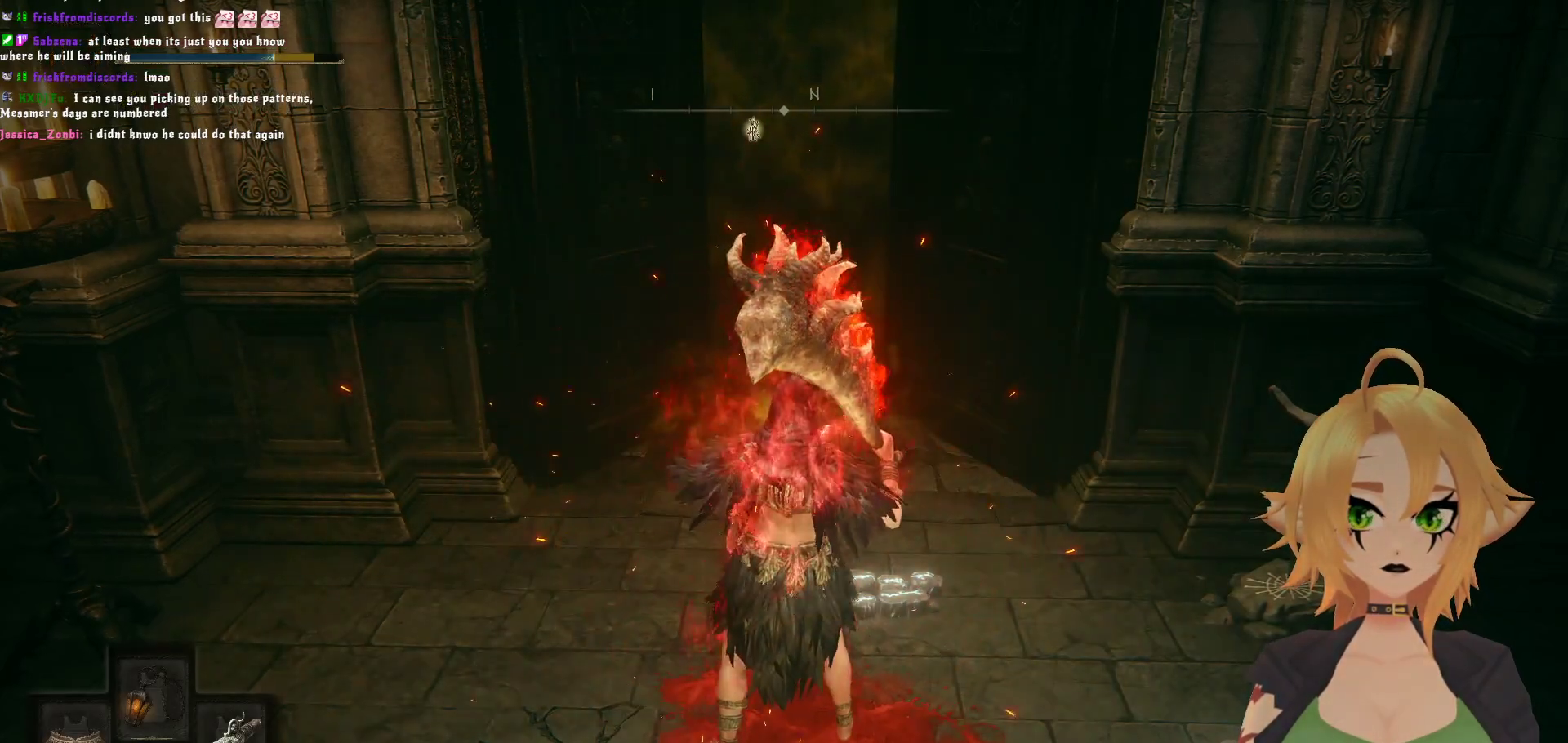
{"buttons": [], "left_stick": "up", "right_stick": "center", "events": [[250, "R1", "down"], [400, "R1", "up"], [450, "Y", "up"]]}
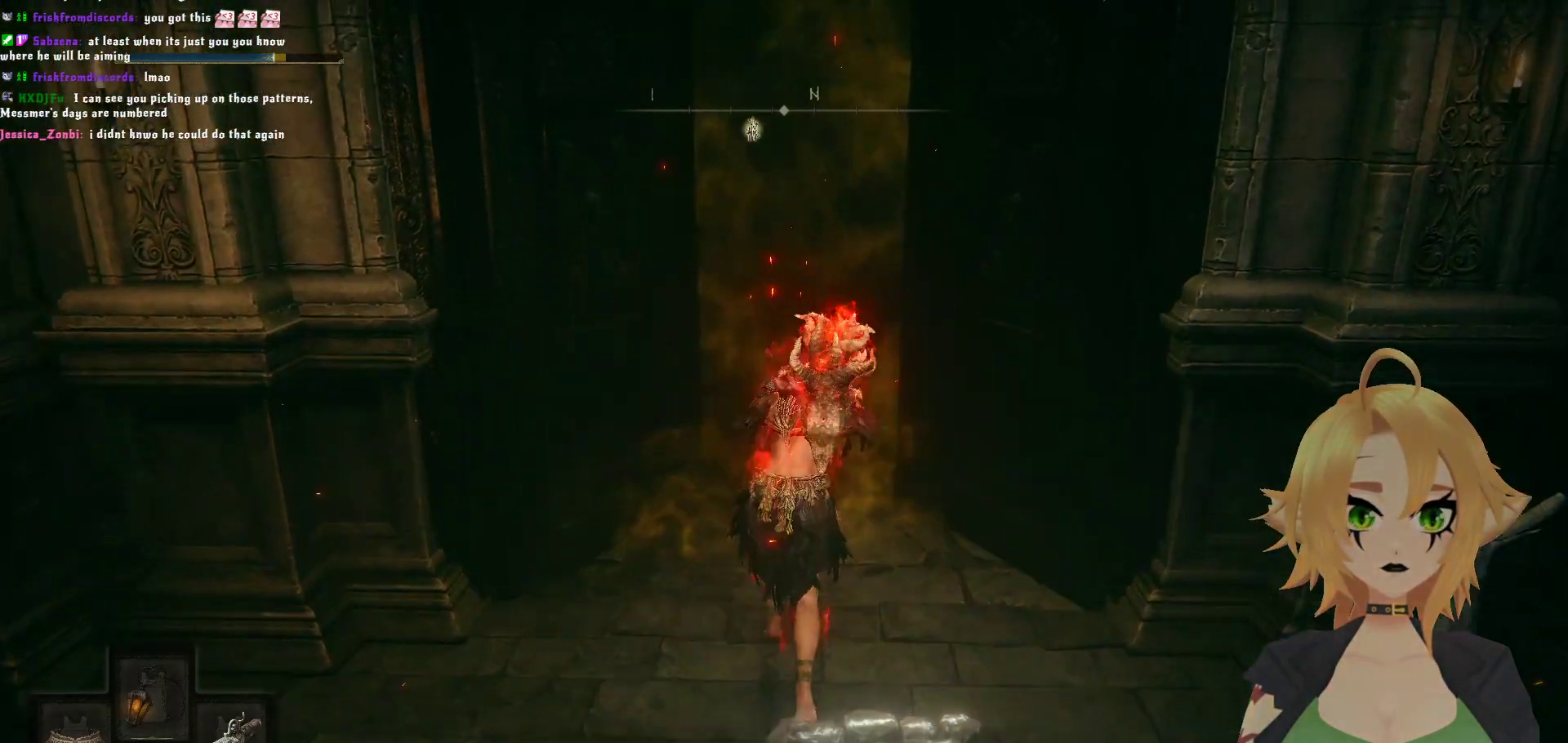
{"buttons": [], "left_stick": "up", "right_stick": "center", "events": [[267, "Y", "down"], [367, "Y", "up"]]}
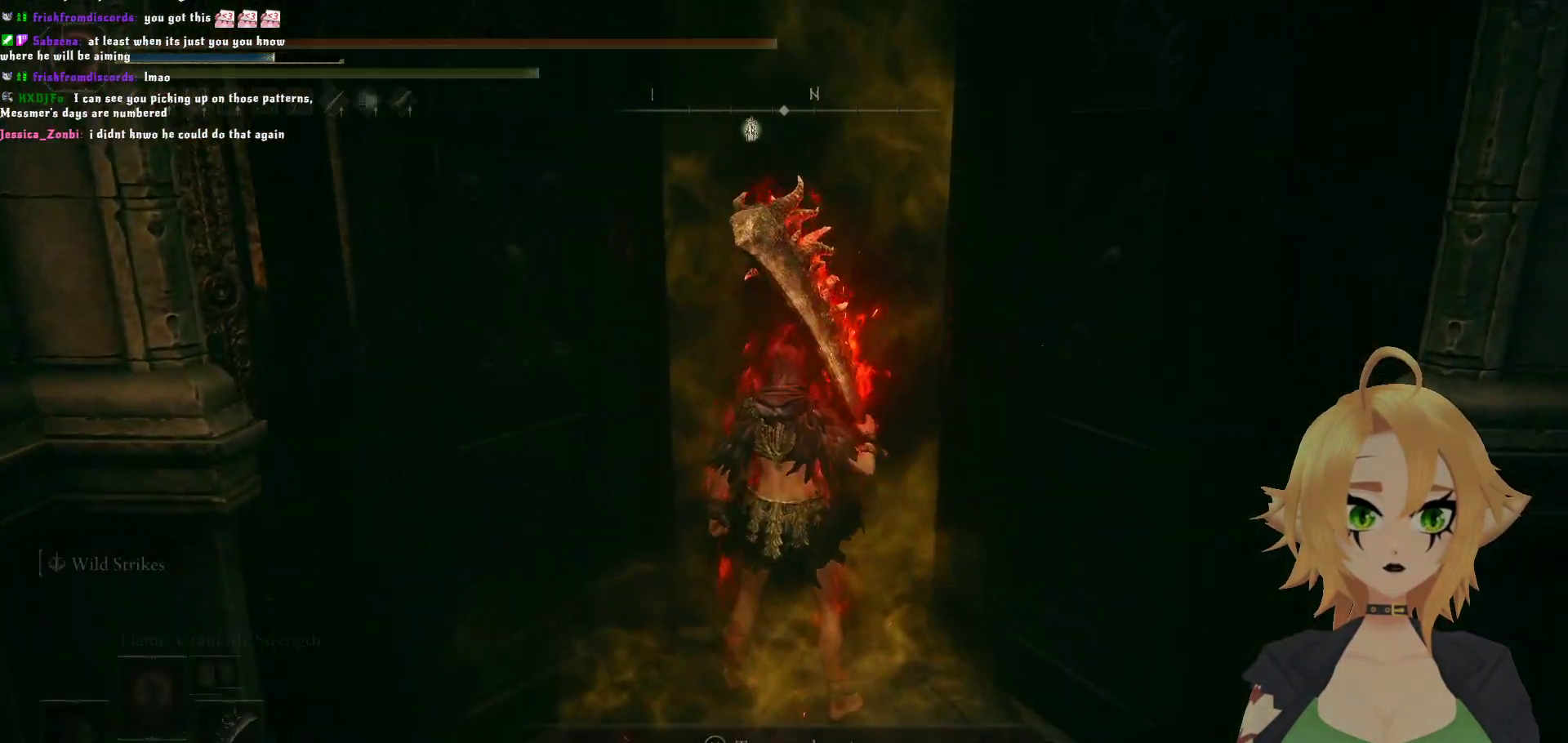
{"buttons": [], "left_stick": "center", "right_stick": "center", "events": [[500, "left_stick", "center"]]}
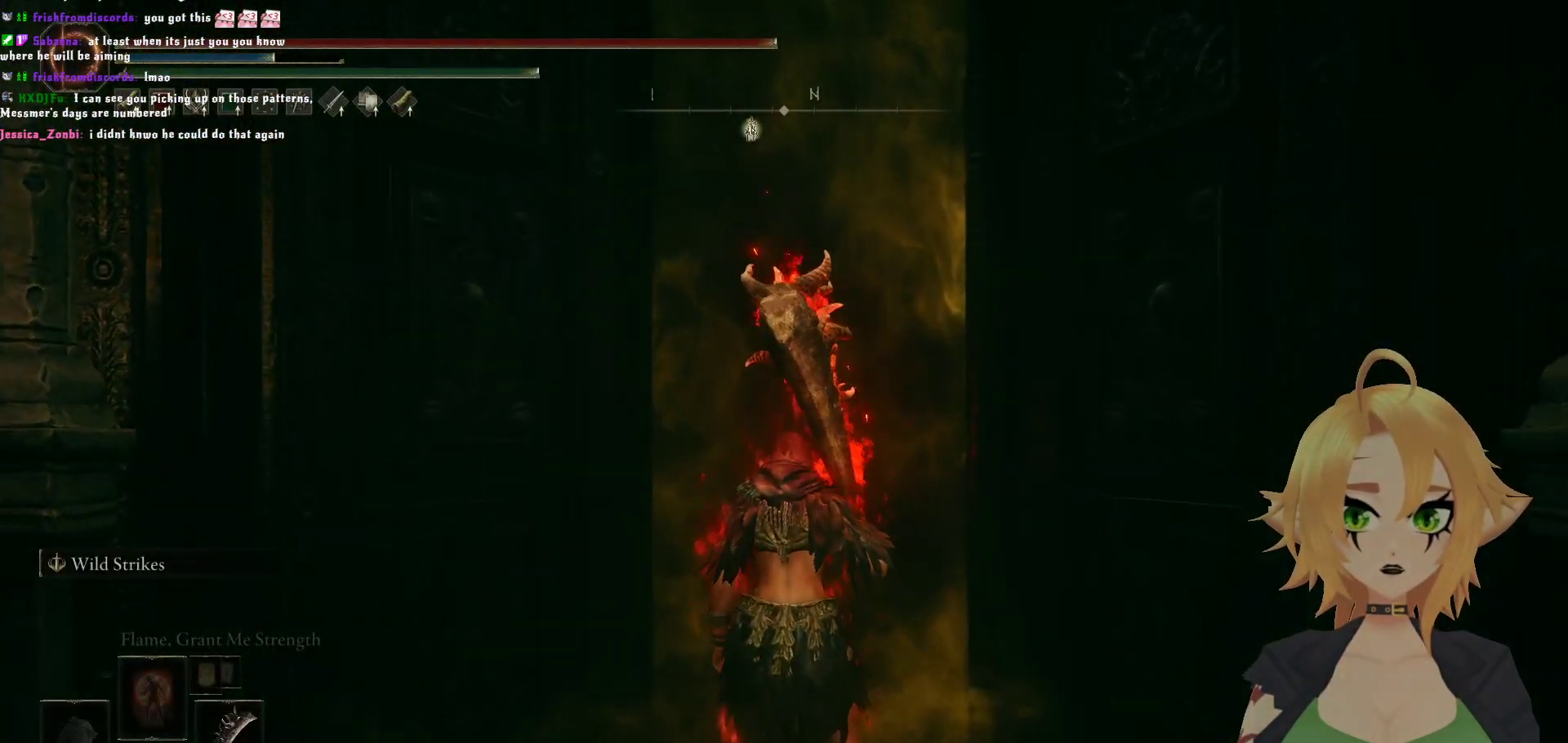
{"buttons": [], "left_stick": "center", "right_stick": "center", "events": [[183, "DPAD_DOWN", "down"], [267, "DPAD_DOWN", "up"], [317, "DPAD_DOWN", "down"], [383, "DPAD_DOWN", "up"]]}
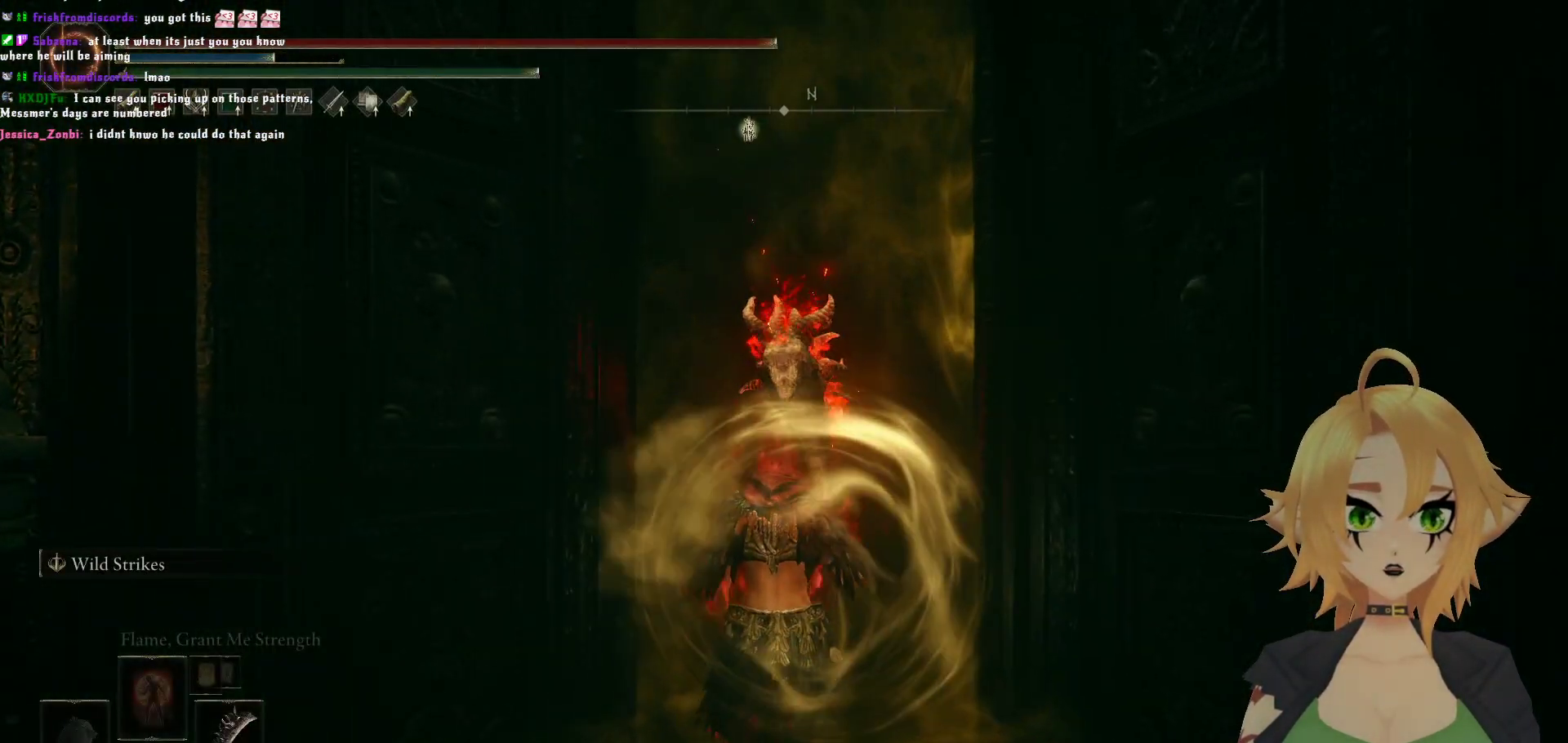
{"buttons": ["DPAD_UP"], "left_stick": "center", "right_stick": "center", "events": [[450, "DPAD_UP", "down"]]}
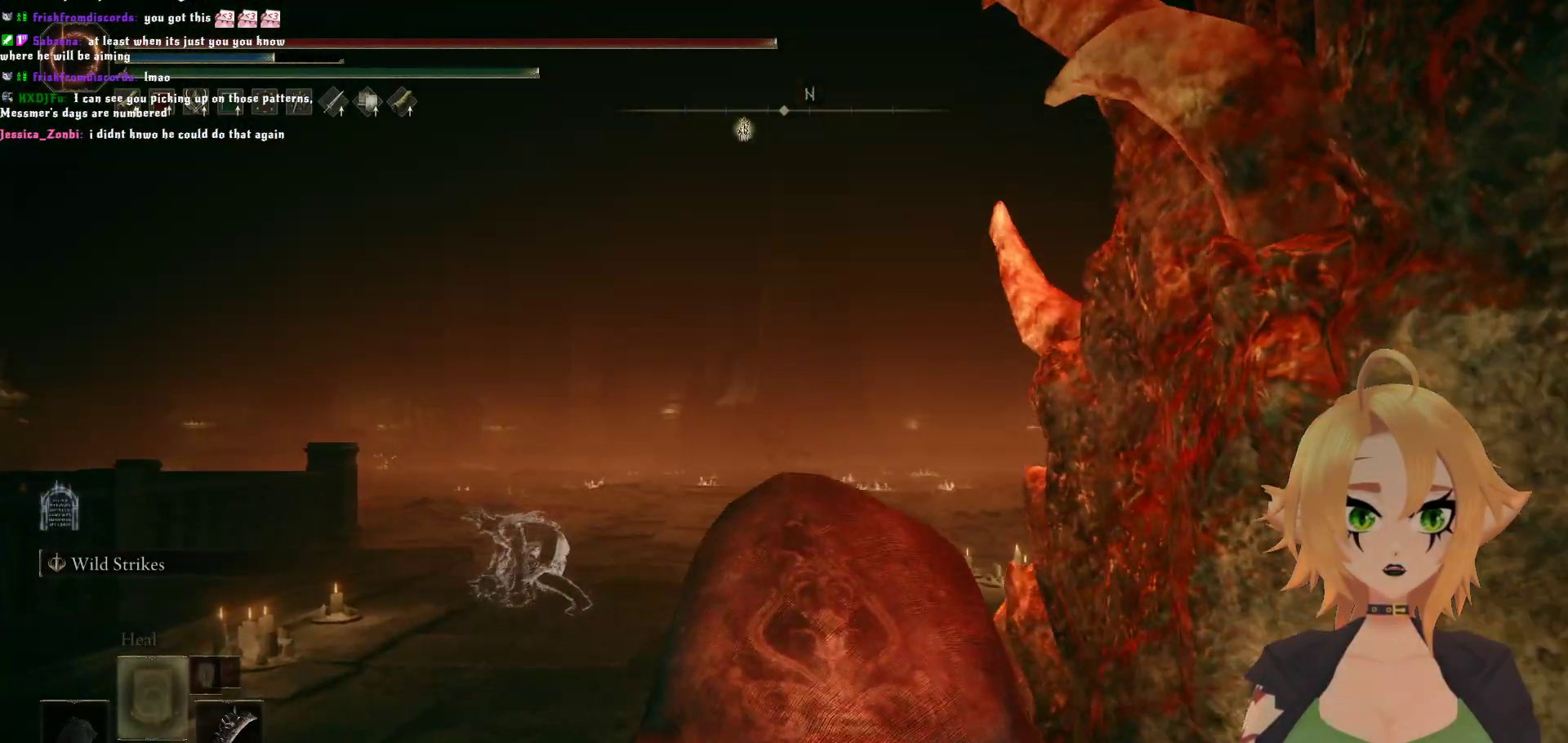
{"buttons": [], "left_stick": "center", "right_stick": "center", "events": [[50, "DPAD_UP", "up"], [283, "DPAD_UP", "down"], [483, "DPAD_UP", "up"]]}
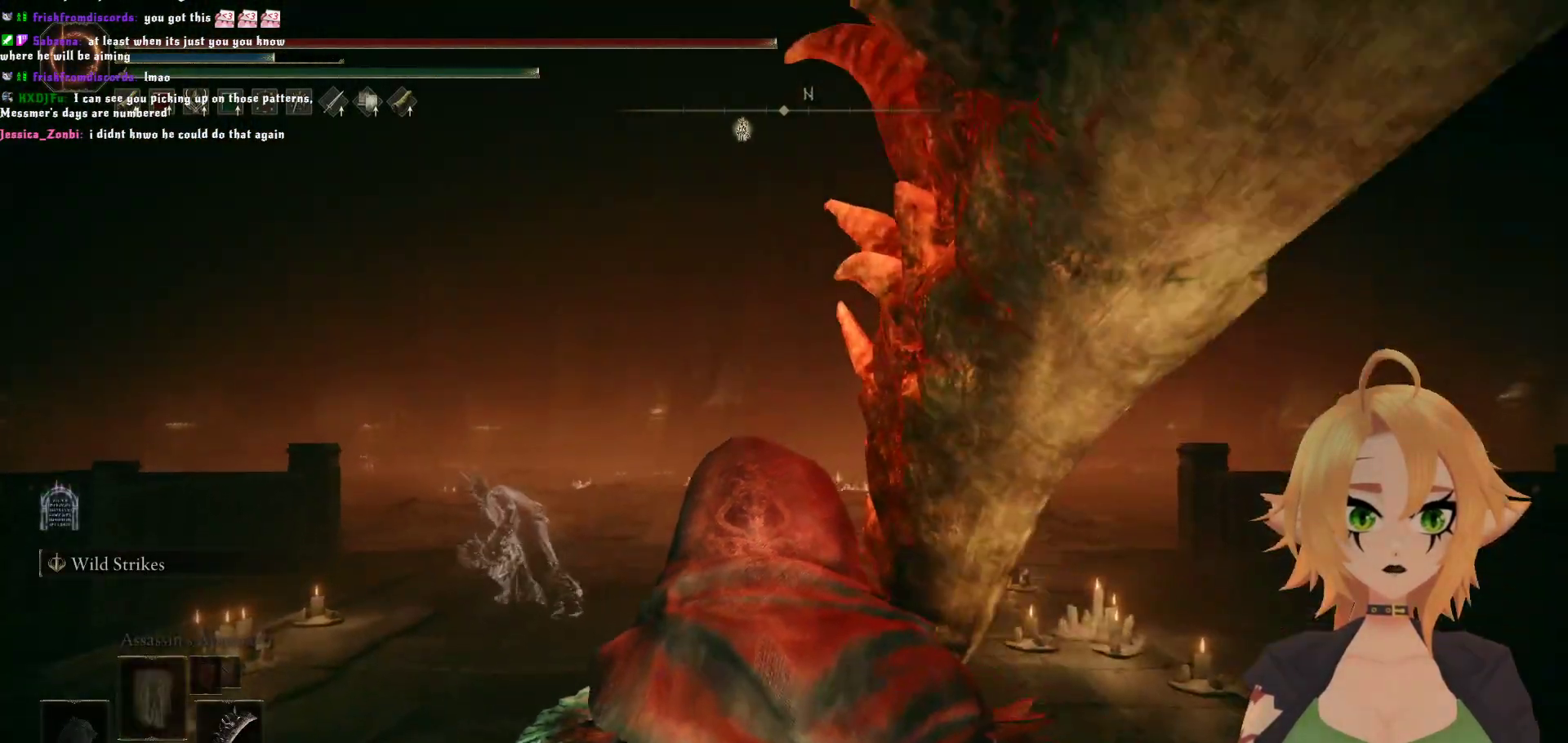
{"buttons": [], "left_stick": "up", "right_stick": "center", "events": [[33, "DPAD_UP", "down"], [133, "DPAD_UP", "up"], [450, "left_stick", "up"]]}
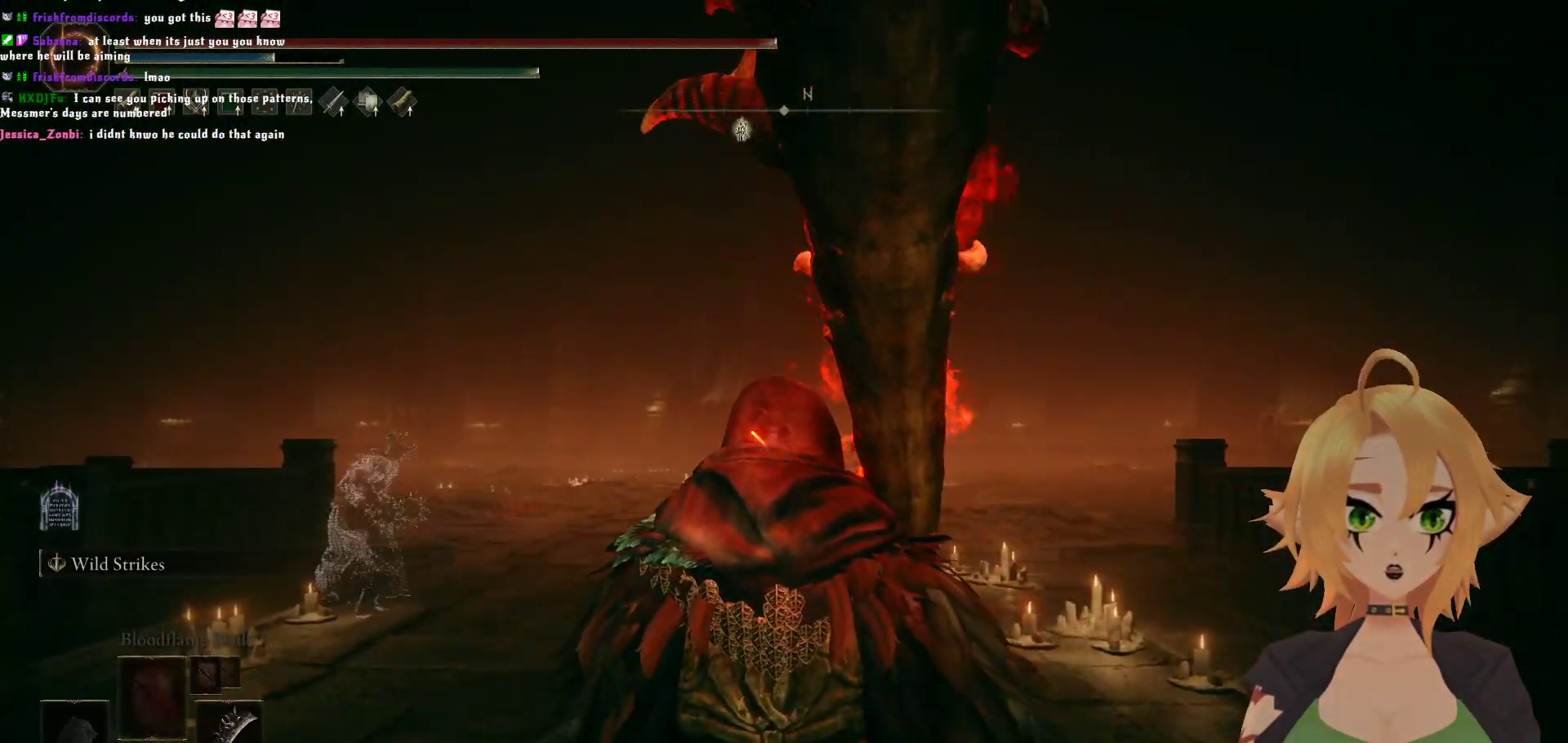
{"buttons": ["X"], "left_stick": "up", "right_stick": "center", "events": [[83, "X", "down"], [217, "X", "up"], [283, "X", "down"], [367, "X", "up"], [467, "X", "down"]]}
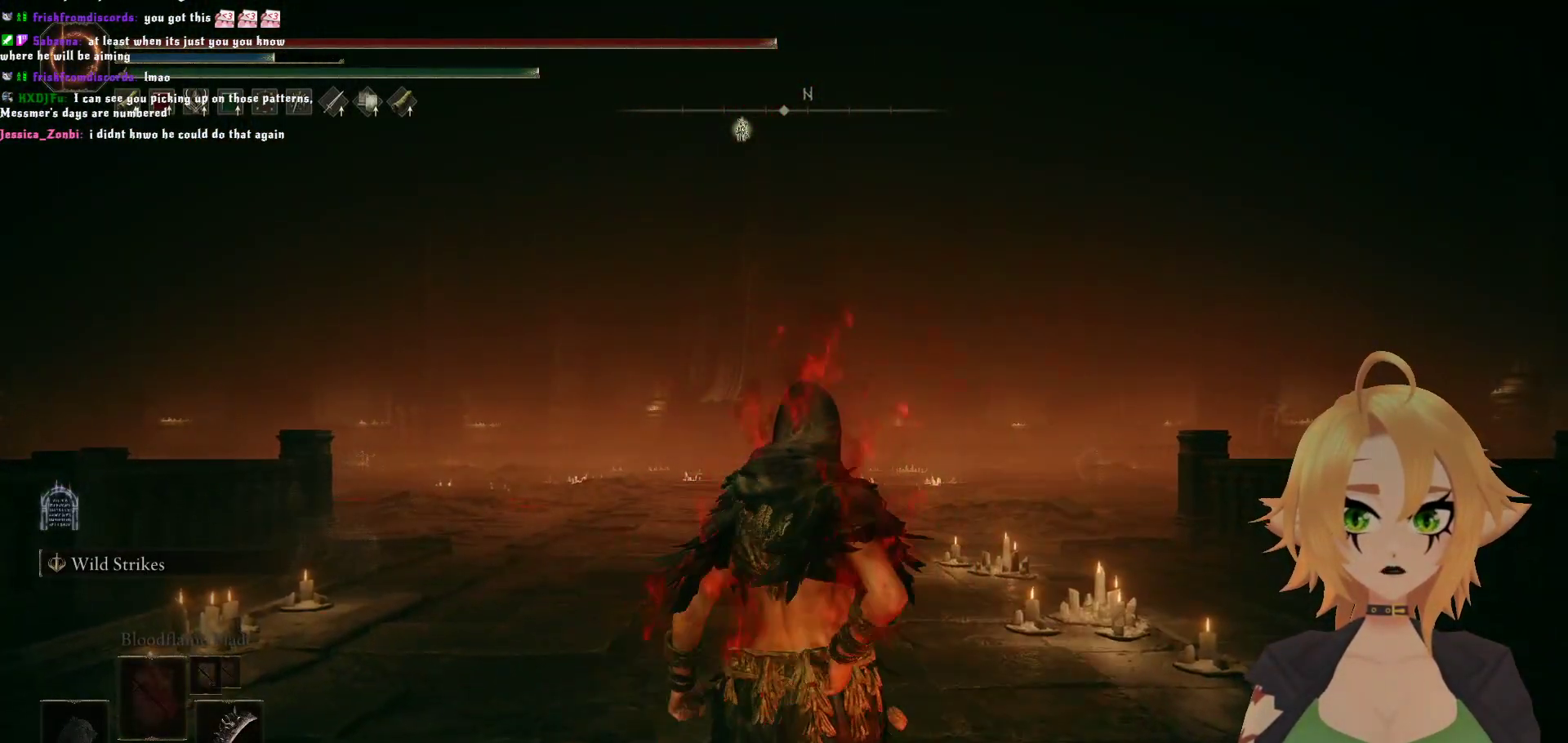
{"buttons": ["DPAD_DOWN"], "left_stick": "up", "right_stick": "center", "events": [[50, "X", "up"], [400, "DPAD_DOWN", "down"]]}
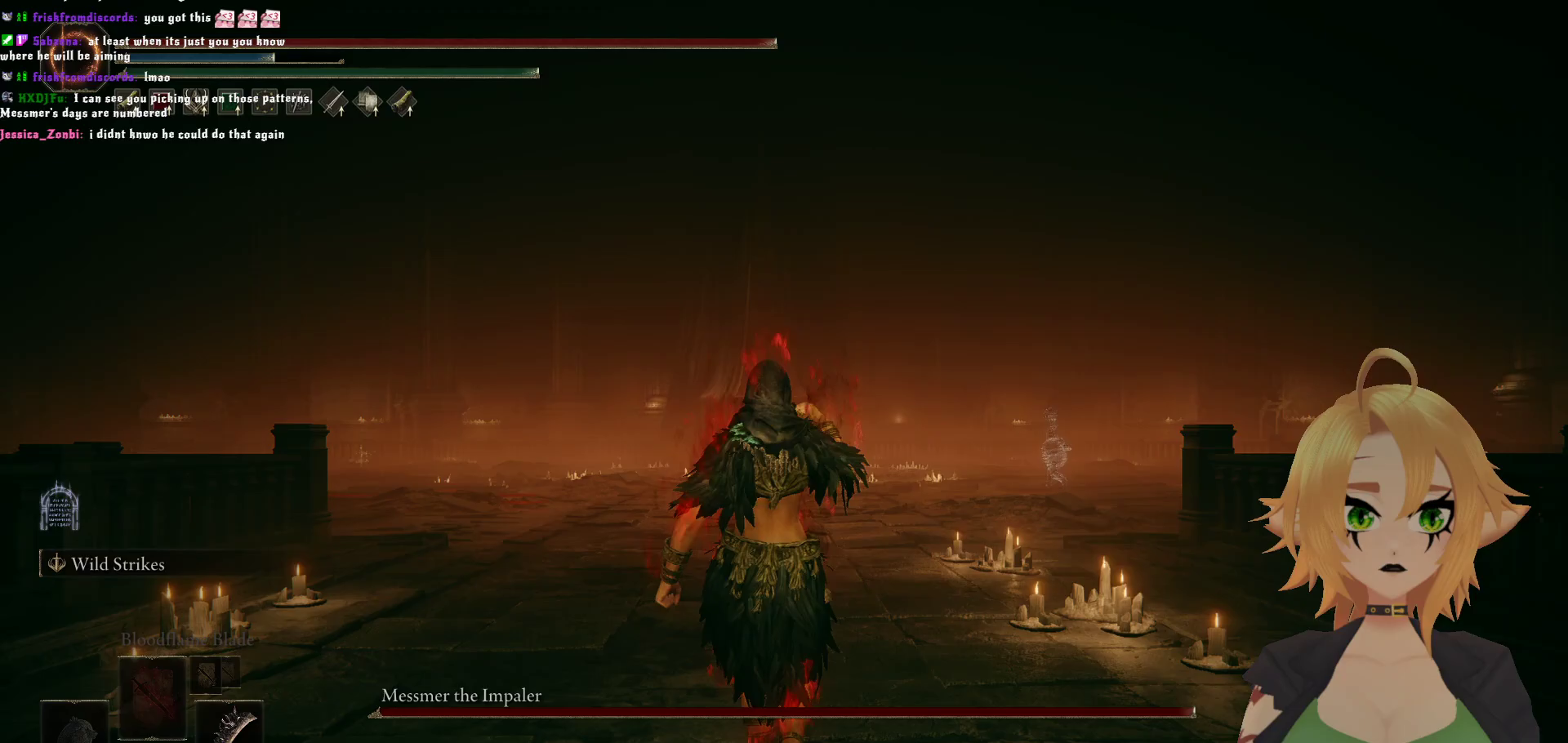
{"buttons": ["DPAD_DOWN"], "left_stick": "up", "right_stick": "center", "events": []}